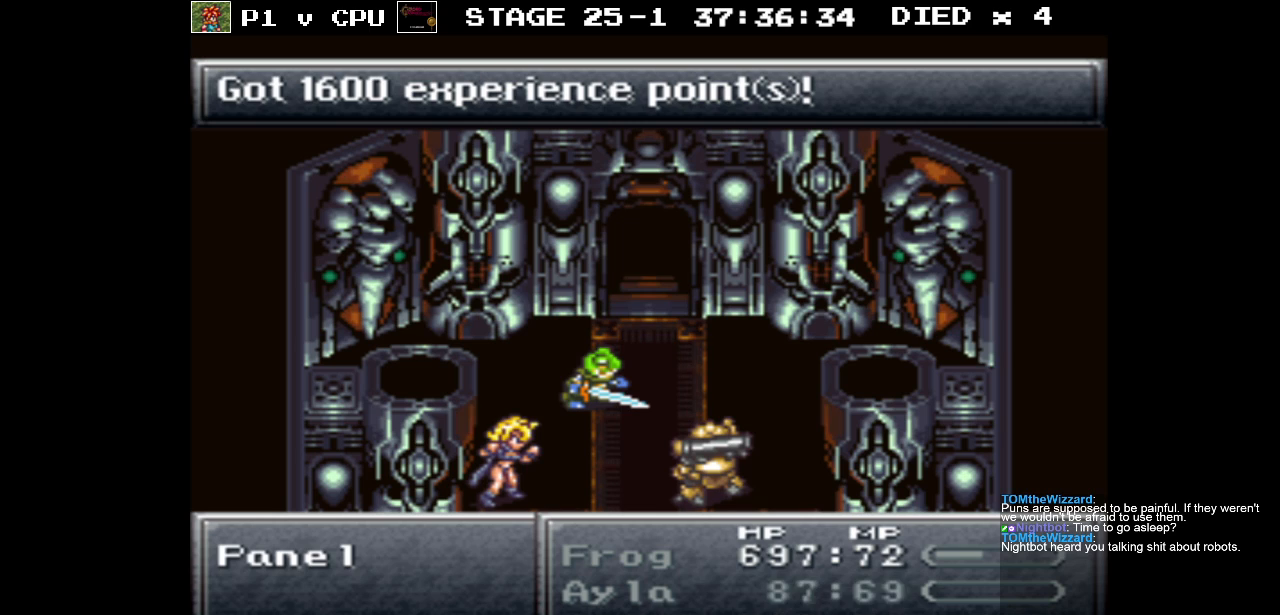
Gameplay with a controller (Nintendo layout); each line is a JSON object with the inputs held at the frame after it. "events" lists button and stick changes between this image and that frame as [ms after this image, input, new state], when the widget could be followed in between. Not read: L3 R3.
{"buttons": [], "events": [[250, "A", "down"], [350, "A", "up"]]}
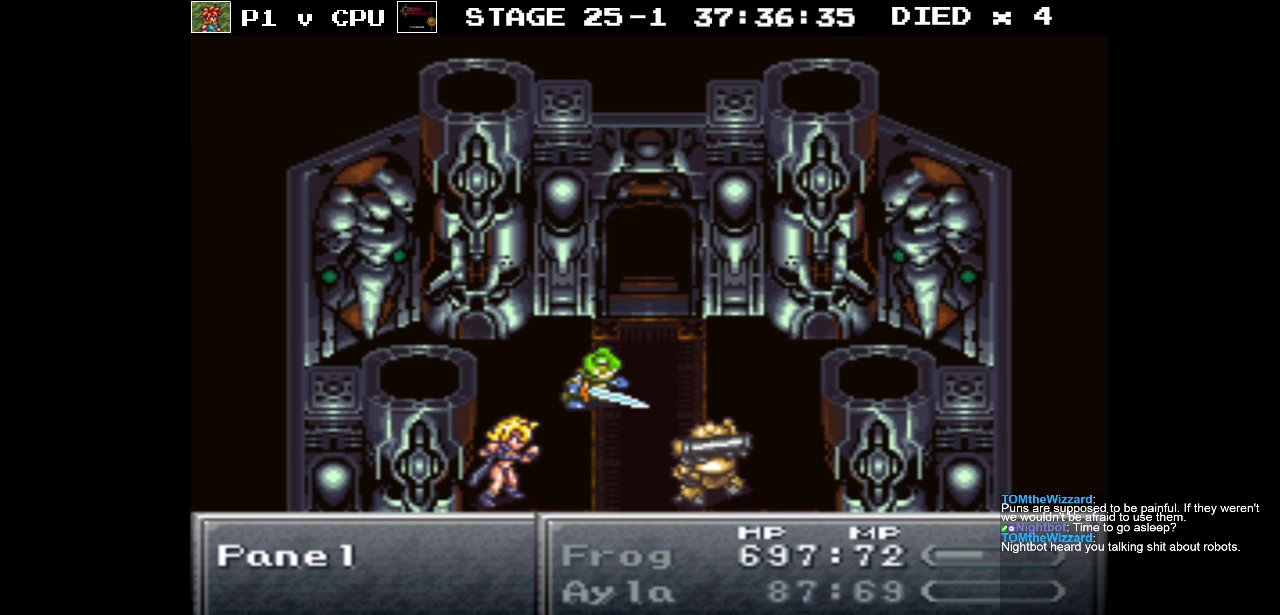
{"buttons": [], "events": []}
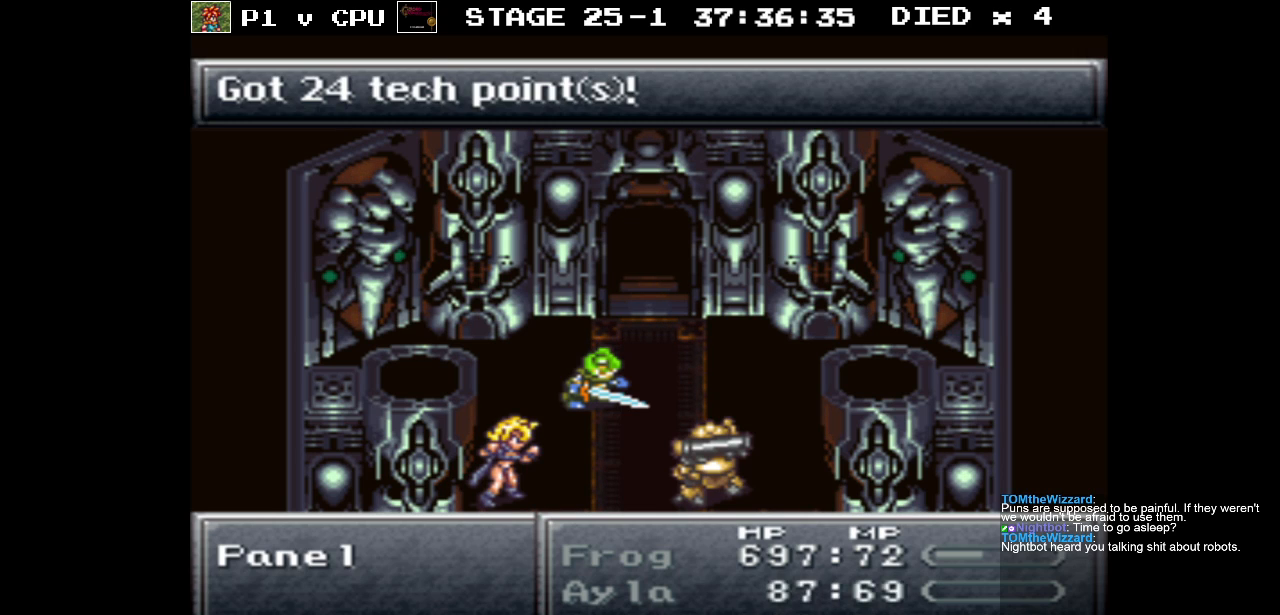
{"buttons": [], "events": [[67, "A", "down"], [167, "A", "up"]]}
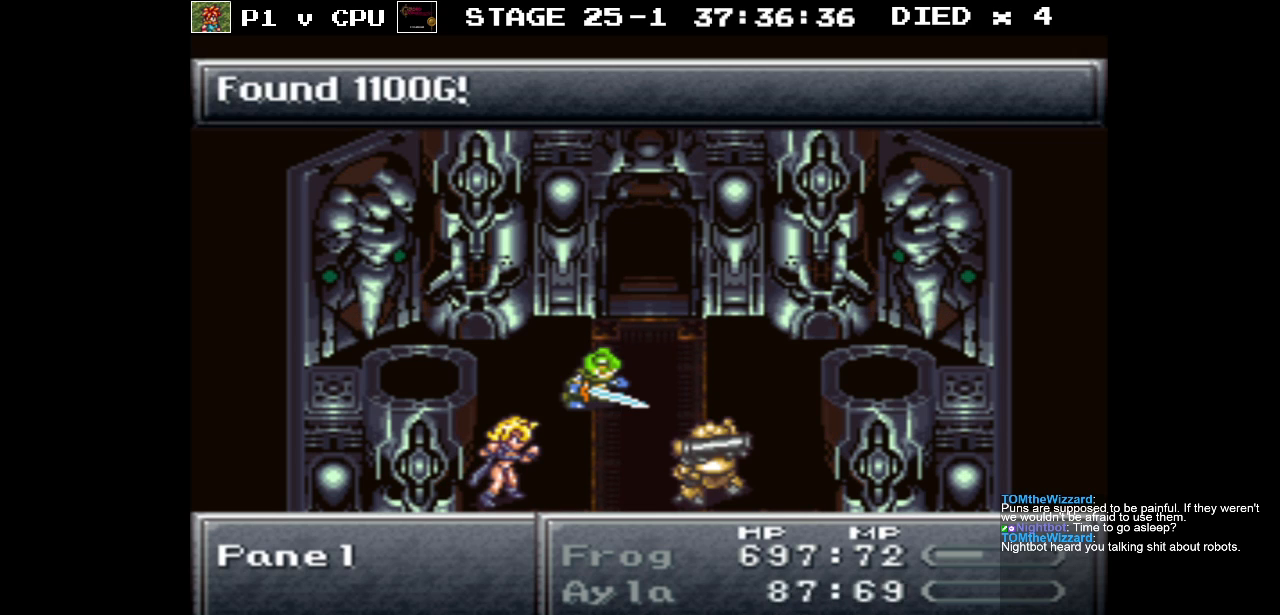
{"buttons": [], "events": [[383, "A", "down"], [483, "A", "up"]]}
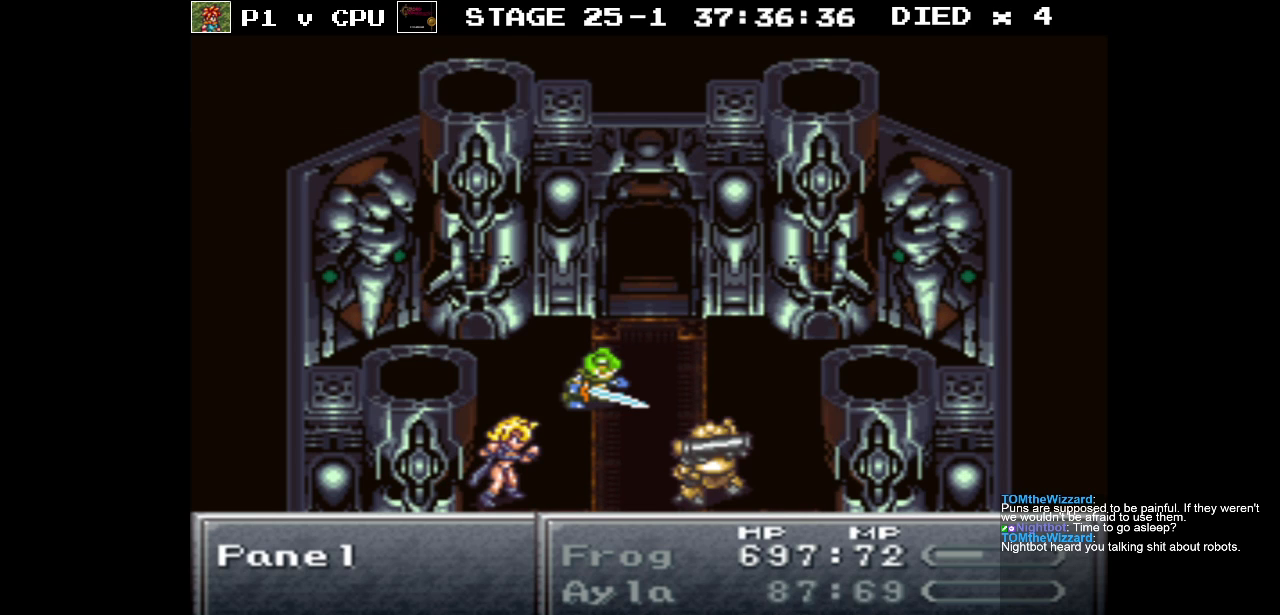
{"buttons": [], "events": []}
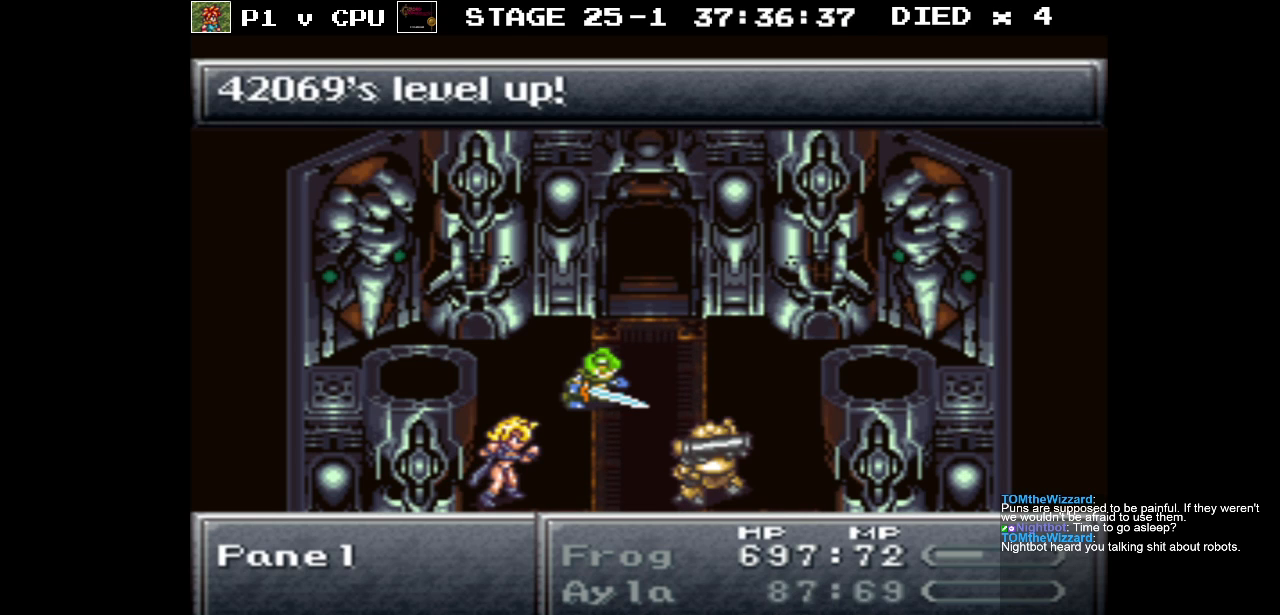
{"buttons": [], "events": [[300, "A", "down"], [417, "A", "up"]]}
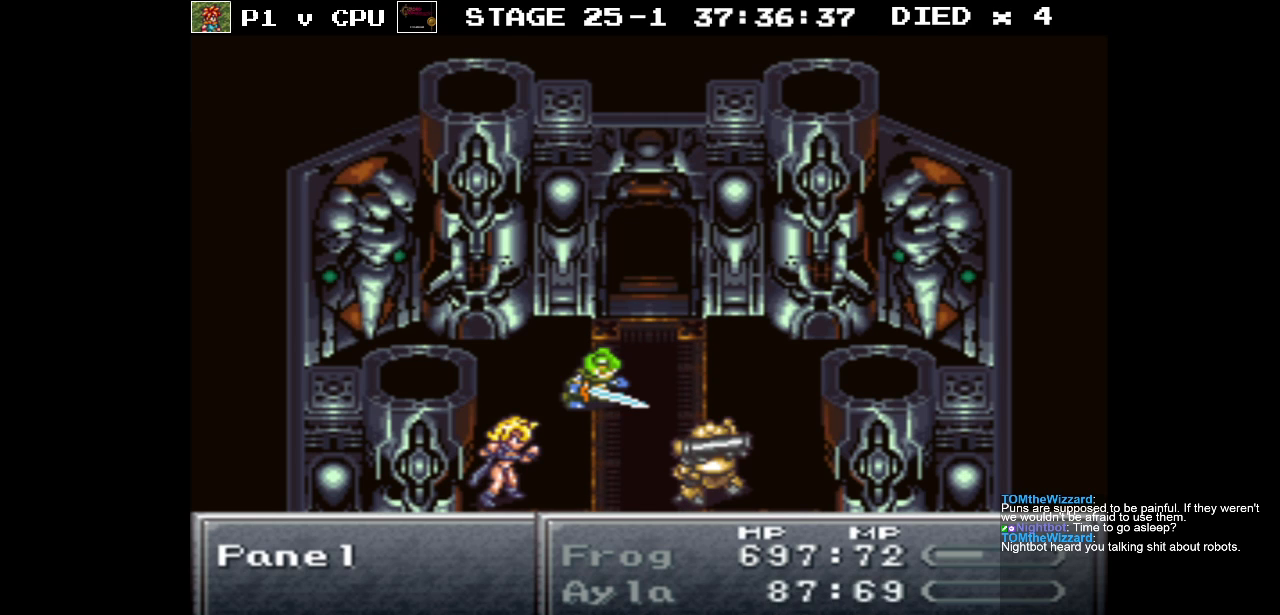
{"buttons": [], "events": []}
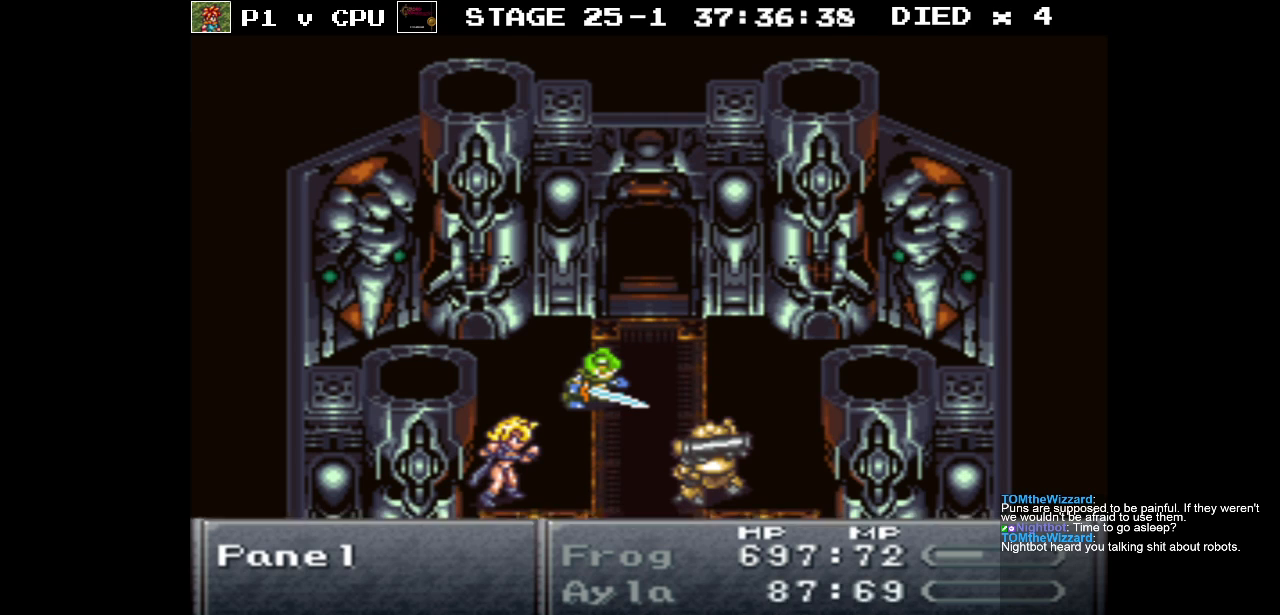
{"buttons": [], "events": []}
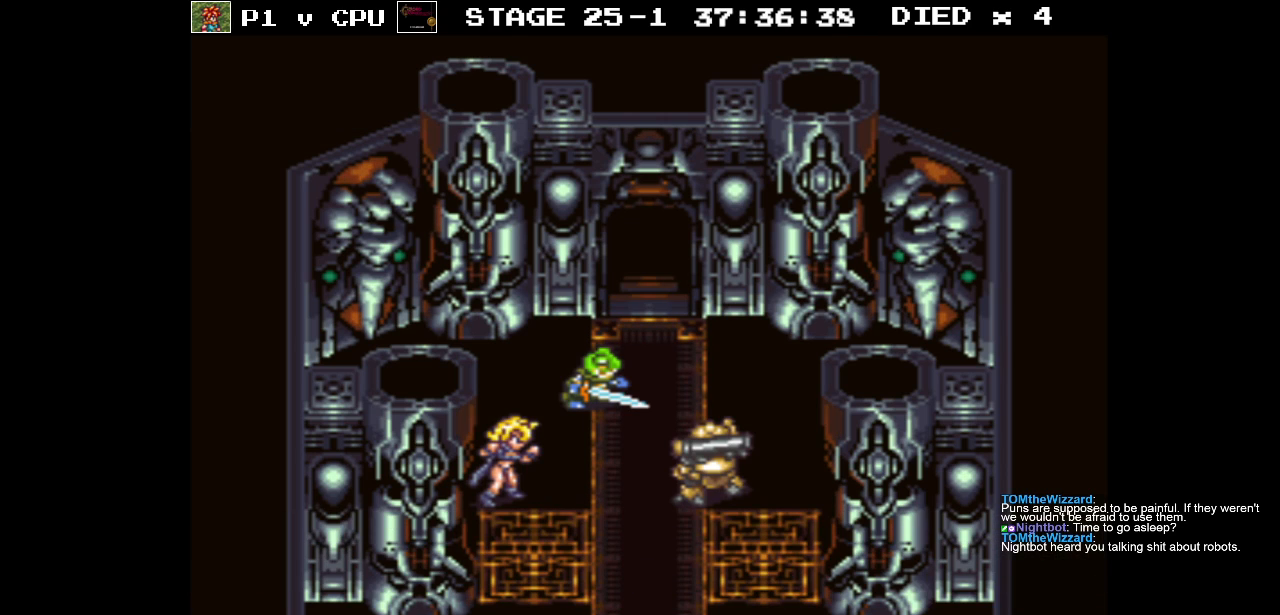
{"buttons": [], "events": []}
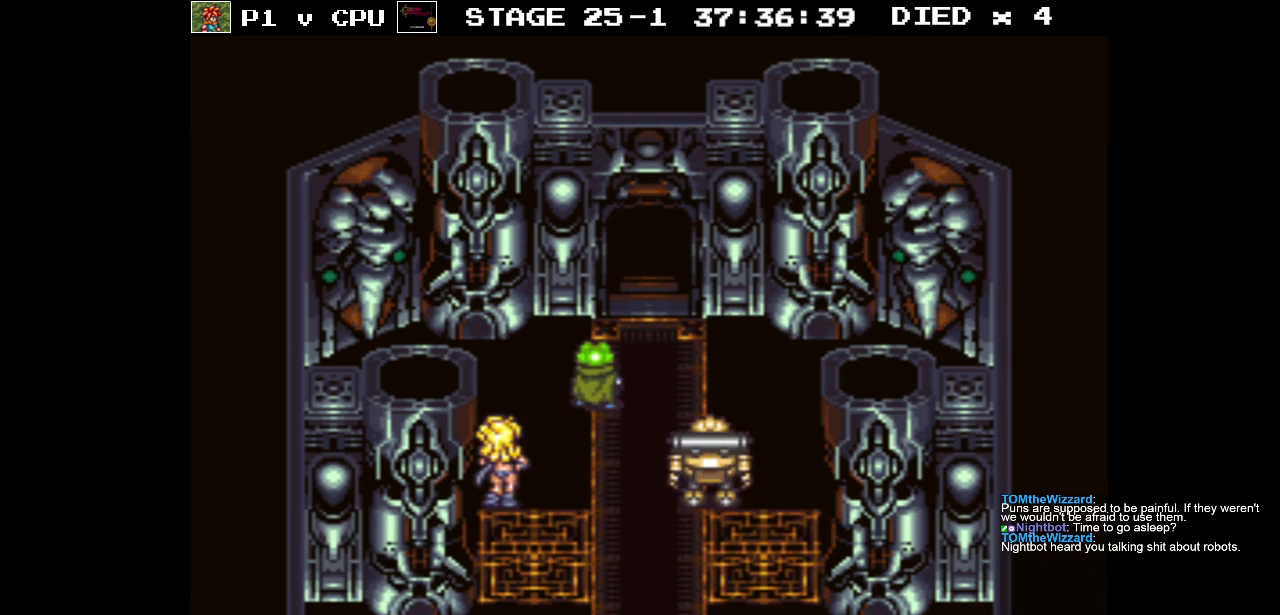
{"buttons": [], "events": []}
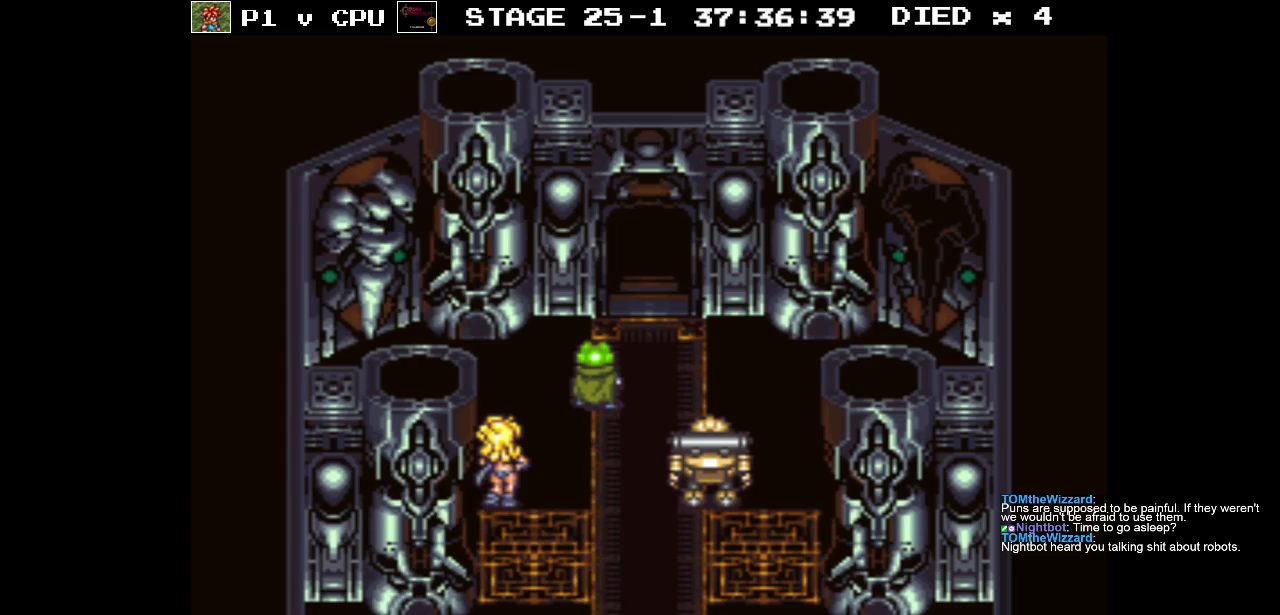
{"buttons": [], "events": []}
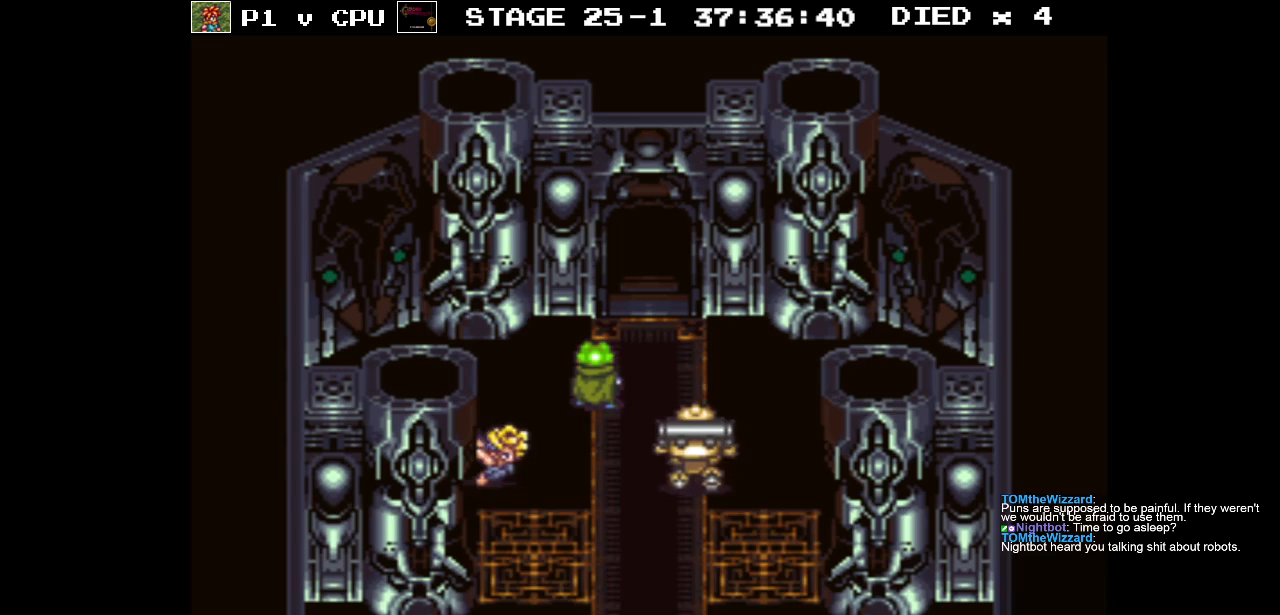
{"buttons": [], "events": []}
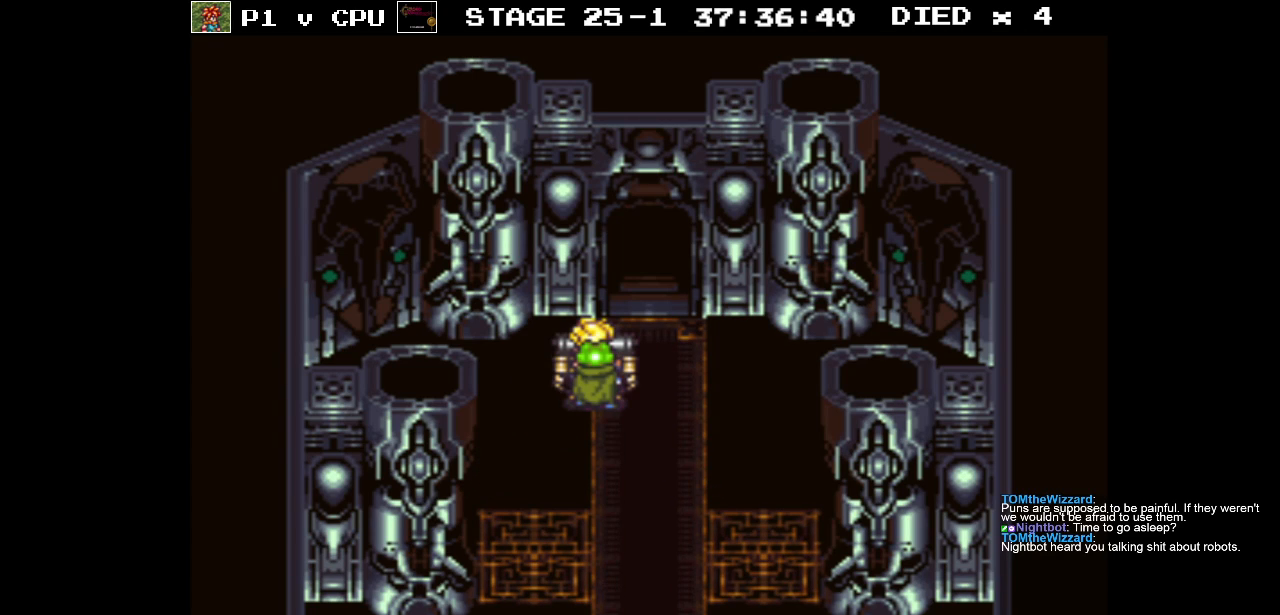
{"buttons": [], "events": []}
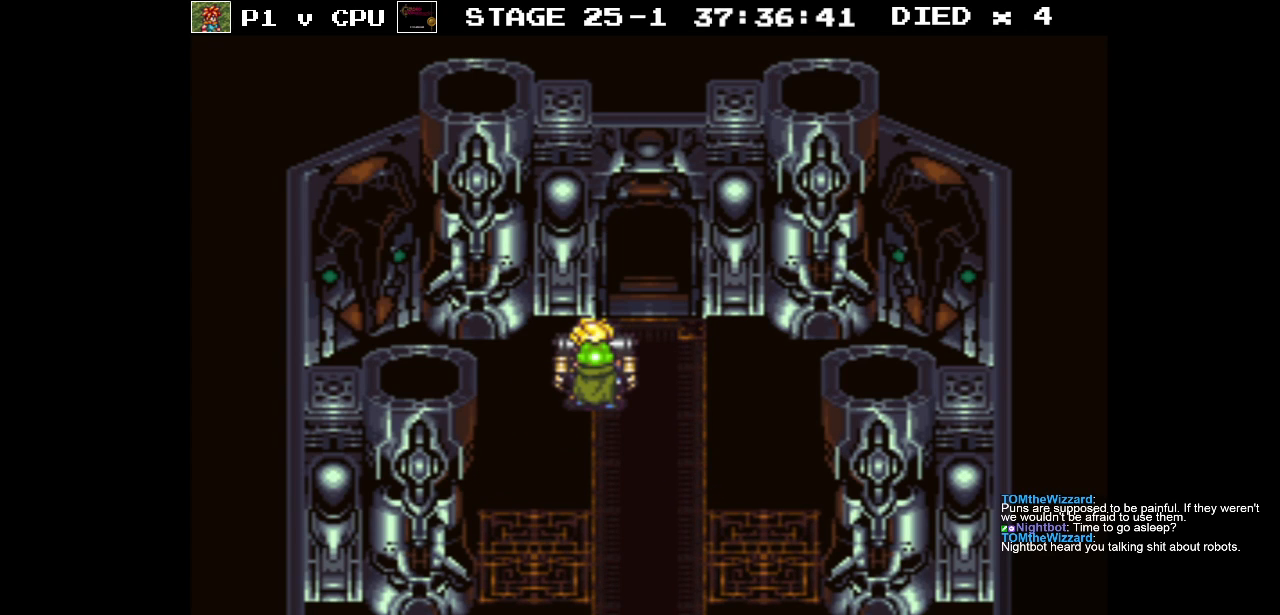
{"buttons": ["B", "DPAD_RIGHT"], "events": [[367, "B", "down"], [383, "DPAD_RIGHT", "down"]]}
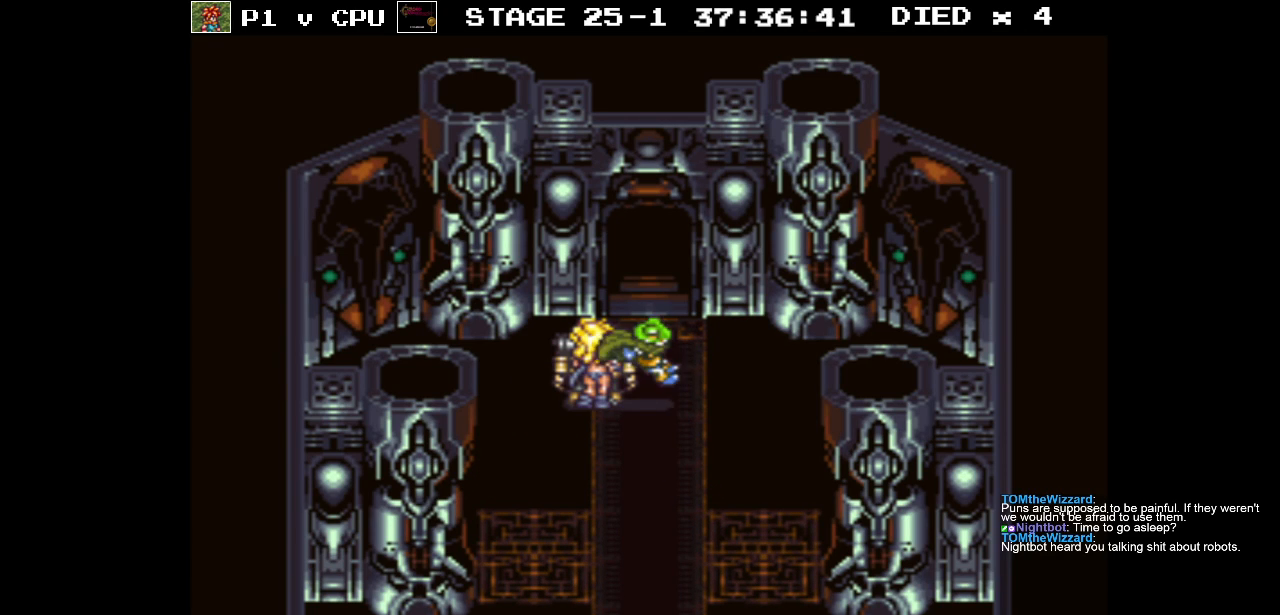
{"buttons": ["B", "DPAD_RIGHT"], "events": []}
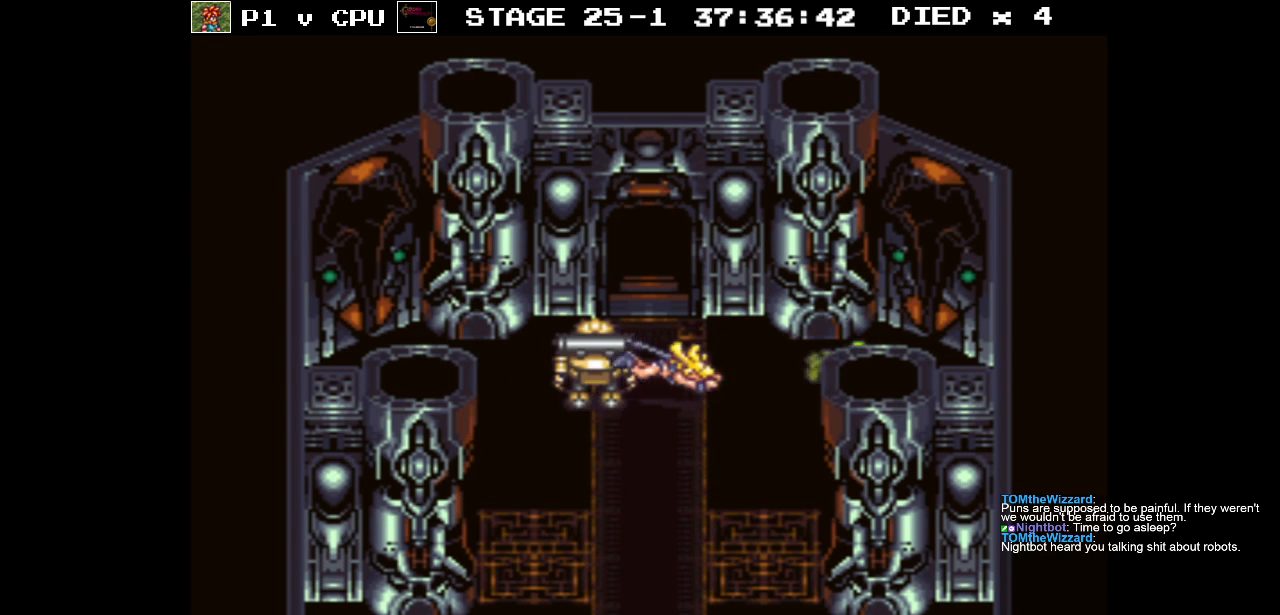
{"buttons": ["B", "DPAD_UP"], "events": [[33, "DPAD_UP", "down"], [83, "A", "down"], [233, "A", "up"], [283, "DPAD_RIGHT", "up"], [350, "A", "down"], [450, "A", "up"]]}
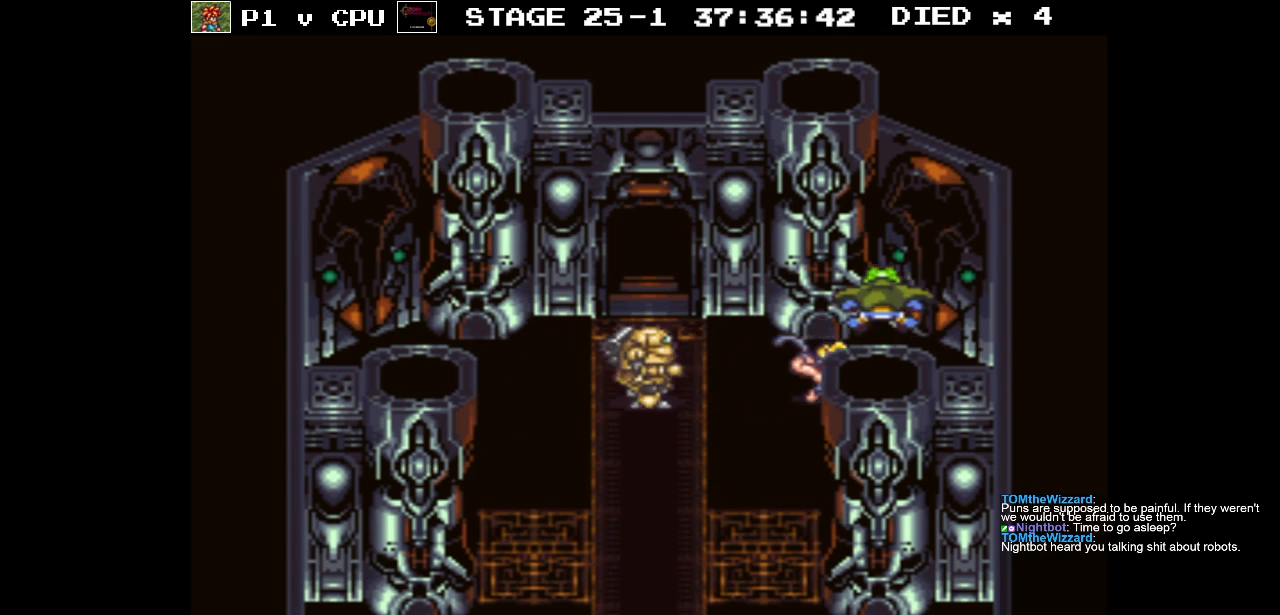
{"buttons": ["B", "DPAD_LEFT"], "events": [[33, "A", "down"], [50, "DPAD_LEFT", "down"], [83, "DPAD_UP", "up"], [133, "A", "up"]]}
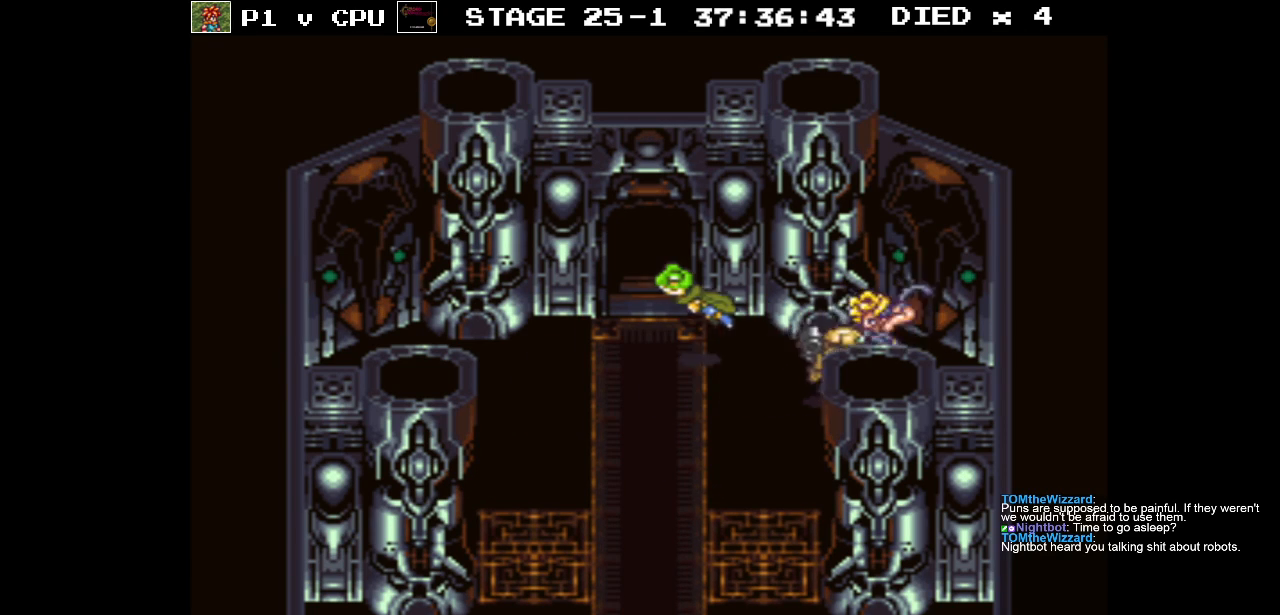
{"buttons": ["B", "DPAD_LEFT"], "events": []}
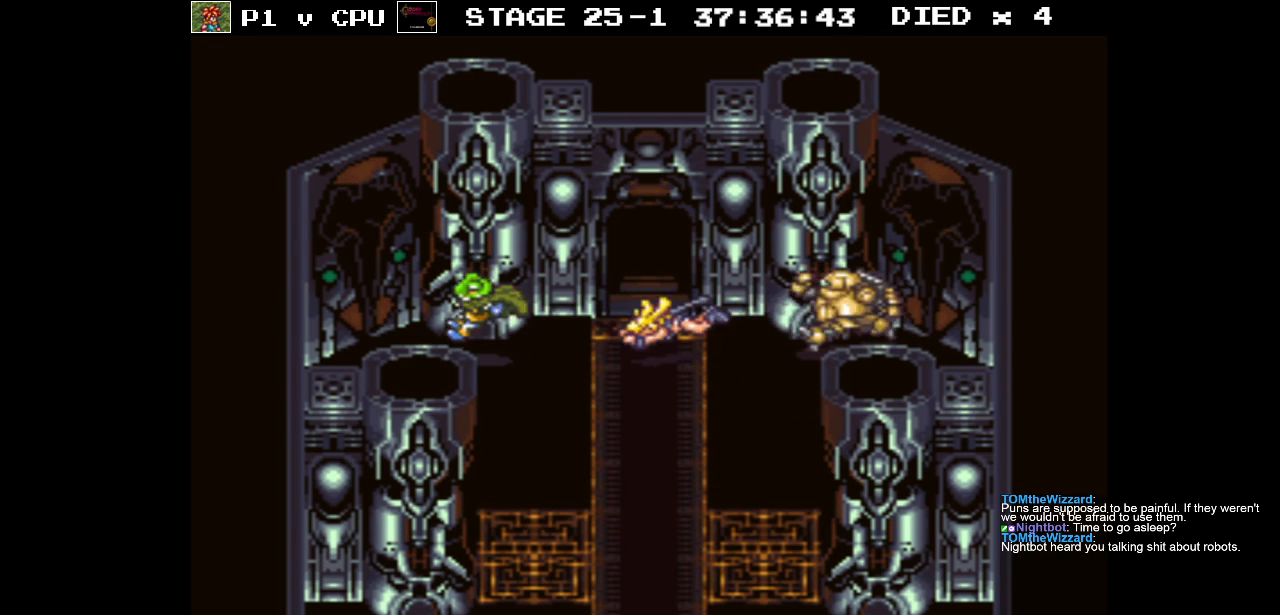
{"buttons": ["A", "B", "DPAD_UP"], "events": [[217, "DPAD_UP", "down"], [250, "A", "down"], [383, "DPAD_LEFT", "up"], [400, "A", "up"], [483, "A", "down"]]}
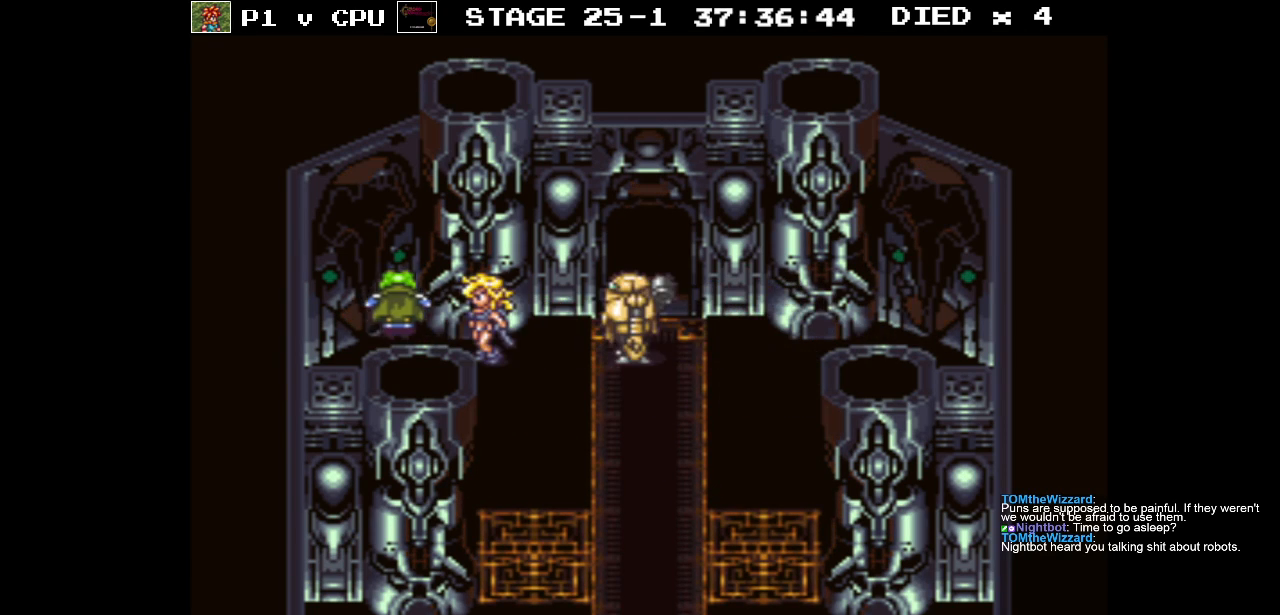
{"buttons": ["DPAD_RIGHT"], "events": [[50, "A", "up"], [133, "B", "up"], [150, "DPAD_RIGHT", "down"], [167, "DPAD_UP", "up"]]}
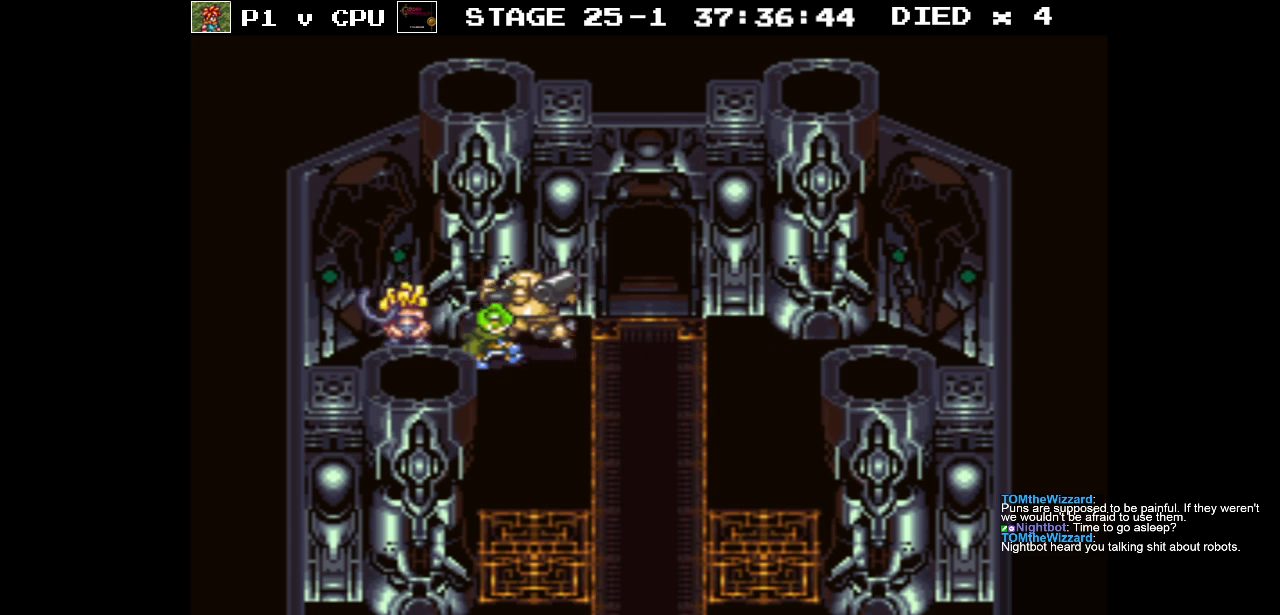
{"buttons": [], "events": [[150, "X", "down"], [233, "DPAD_RIGHT", "up"], [267, "X", "up"]]}
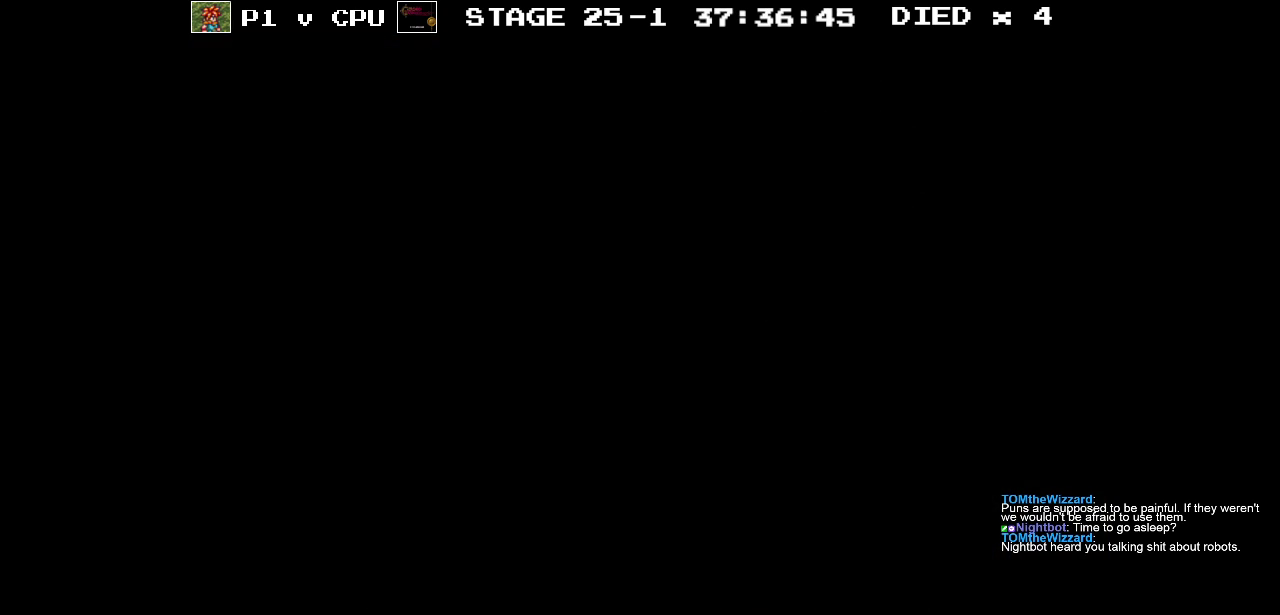
{"buttons": [], "events": []}
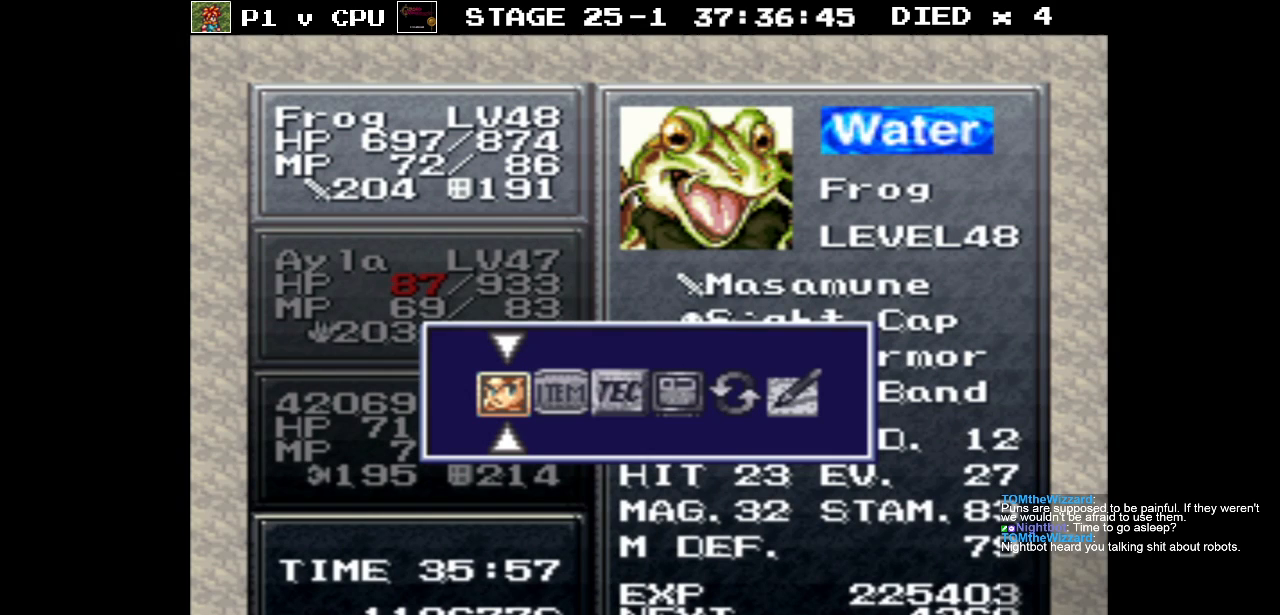
{"buttons": ["DPAD_RIGHT"], "events": [[450, "DPAD_RIGHT", "down"]]}
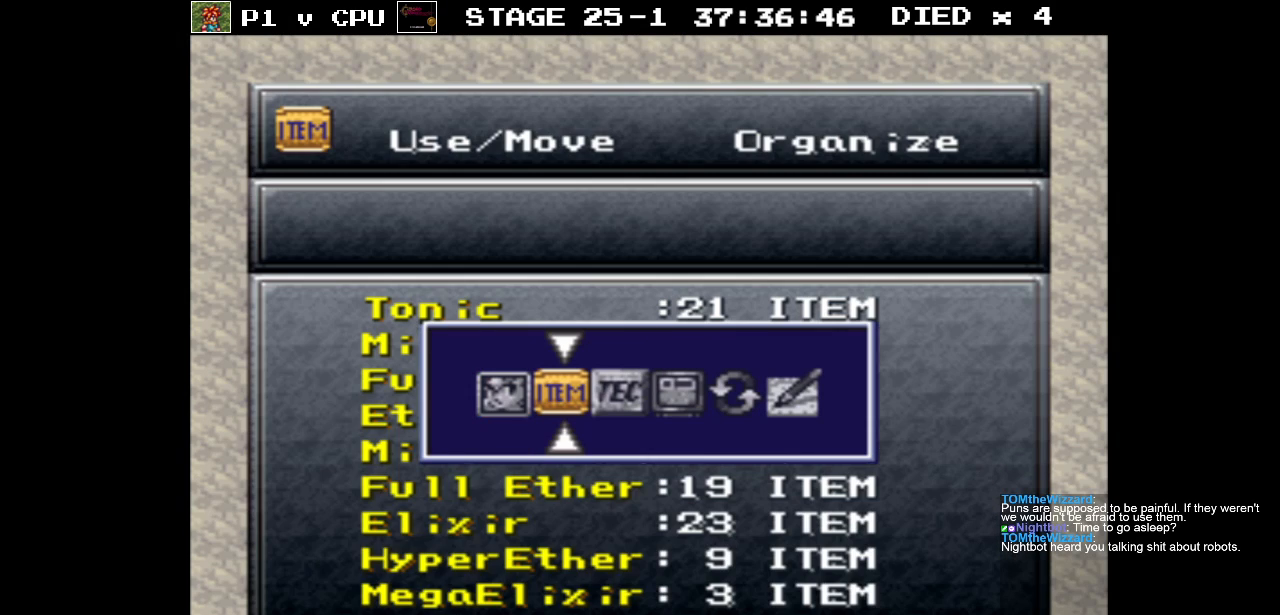
{"buttons": [], "events": [[33, "DPAD_RIGHT", "up"]]}
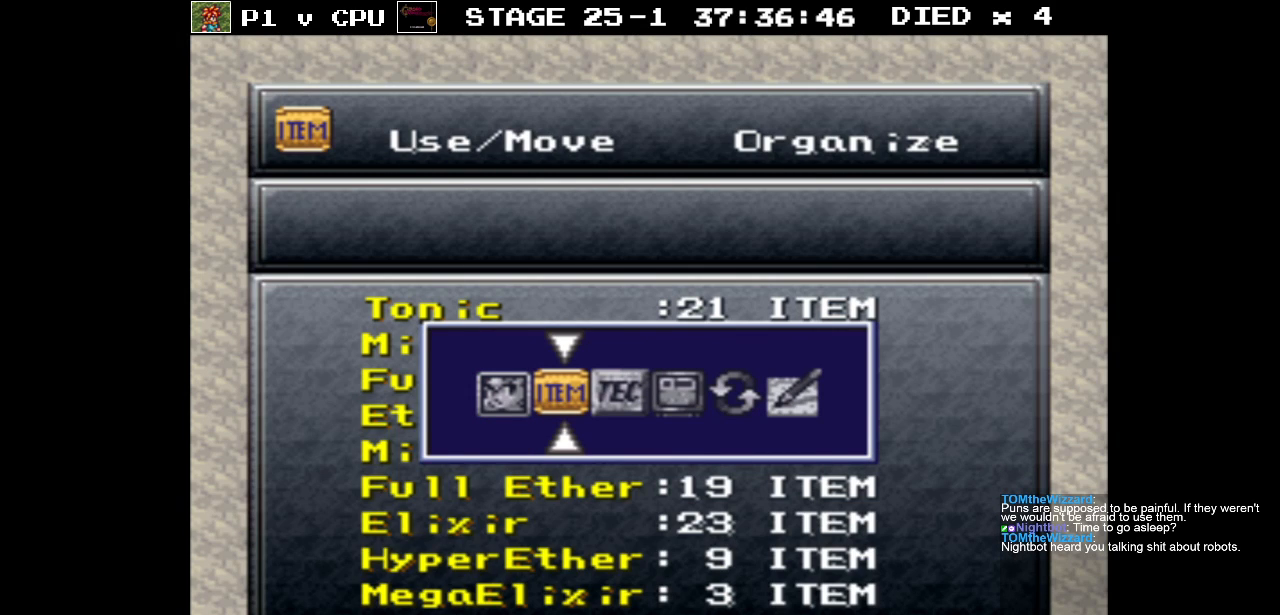
{"buttons": [], "events": [[400, "DPAD_LEFT", "down"], [500, "DPAD_LEFT", "up"]]}
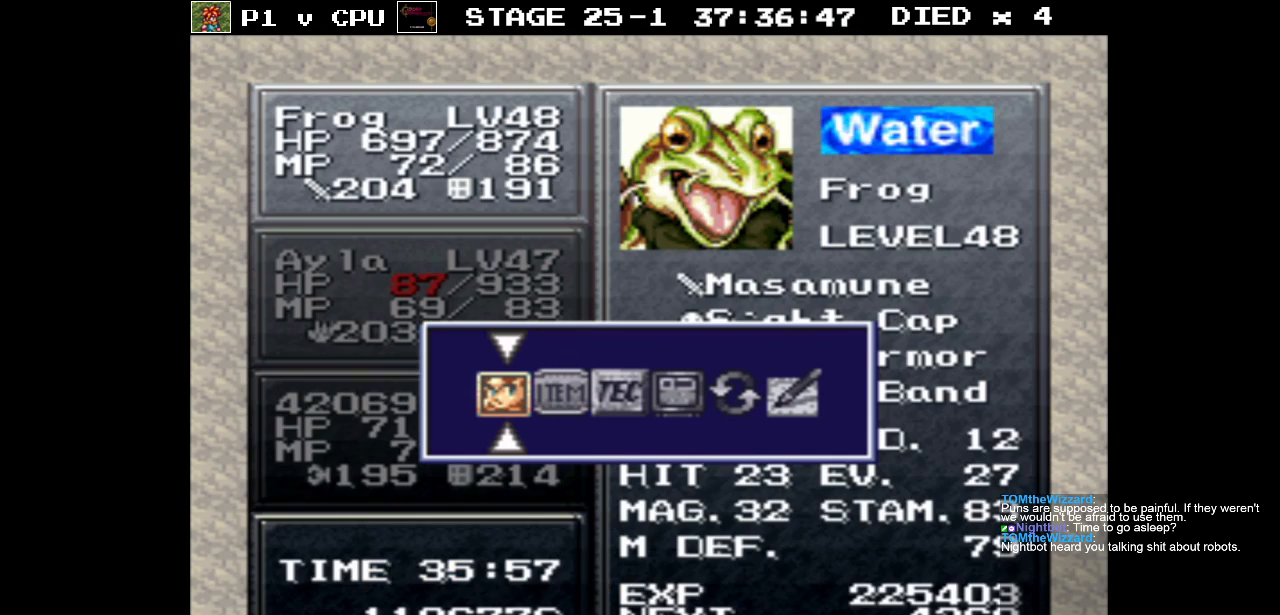
{"buttons": [], "events": [[250, "DPAD_RIGHT", "down"], [333, "DPAD_RIGHT", "up"]]}